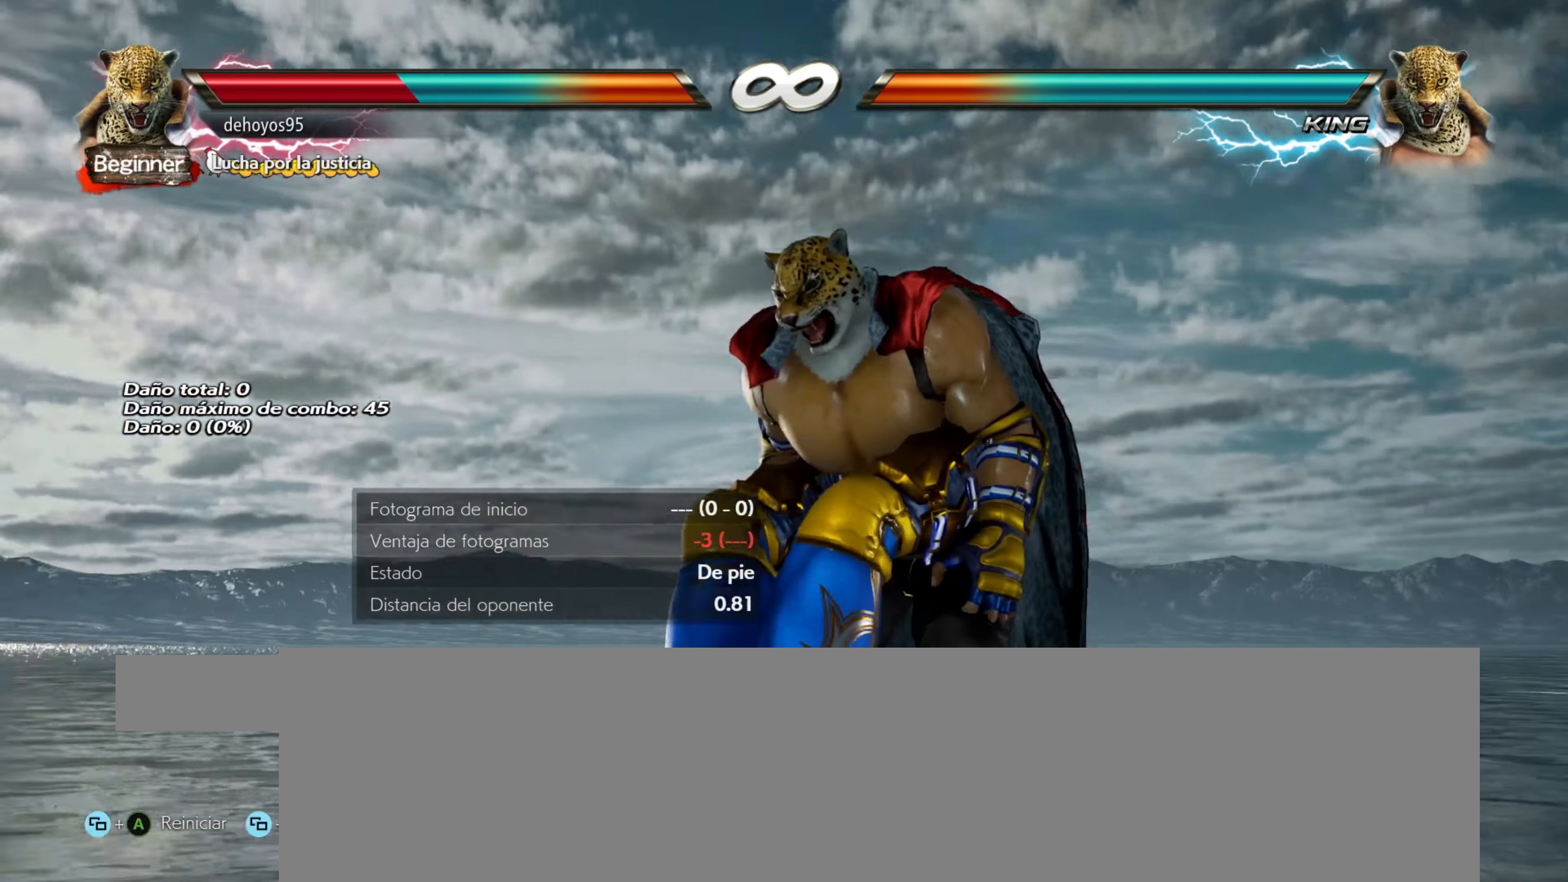
Gameplay with a controller (PlayStation layout); each line is a JSON object with the inputs held at the frame after it. "events" lists button and stick changes between this image and that frame as [ms after this image, input, new state], when the widget could be followed in between. Not read: left_stick right_stick.
{"buttons": ["CROSS", "CIRCLE", "L1"], "events": [[350, "L1", "down"], [384, "CROSS", "down"], [417, "CROSS", "up"], [467, "CIRCLE", "down"], [467, "CROSS", "down"], [467, "L1", "up"], [500, "L1", "down"]]}
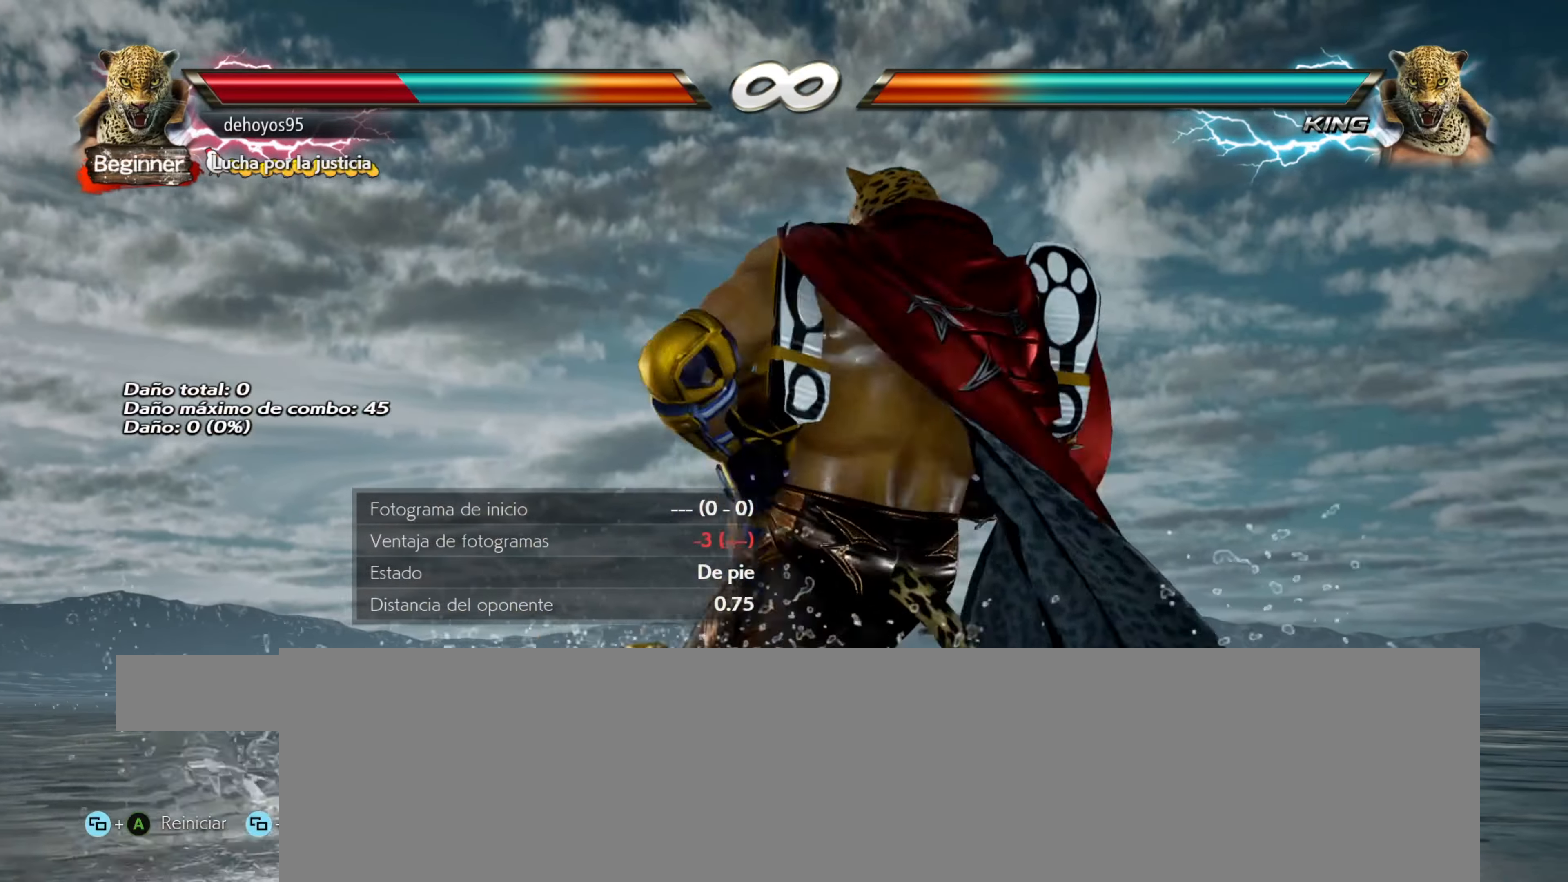
{"buttons": ["CROSS", "CIRCLE", "L1"], "events": [[17, "CIRCLE", "up"], [17, "CROSS", "up"], [67, "CIRCLE", "down"], [67, "CROSS", "down"], [117, "CIRCLE", "up"], [117, "CROSS", "up"], [167, "CIRCLE", "down"], [167, "CROSS", "down"], [201, "L1", "up"], [234, "CIRCLE", "up"], [234, "CROSS", "up"], [234, "L1", "down"], [267, "CIRCLE", "down"], [284, "CROSS", "down"], [317, "CIRCLE", "up"], [317, "L1", "up"], [334, "CROSS", "up"], [367, "L1", "down"], [384, "CIRCLE", "down"], [401, "CROSS", "down"], [418, "L1", "up"], [451, "CIRCLE", "up"], [451, "CROSS", "up"], [468, "L1", "down"], [484, "CIRCLE", "down"], [501, "CROSS", "down"]]}
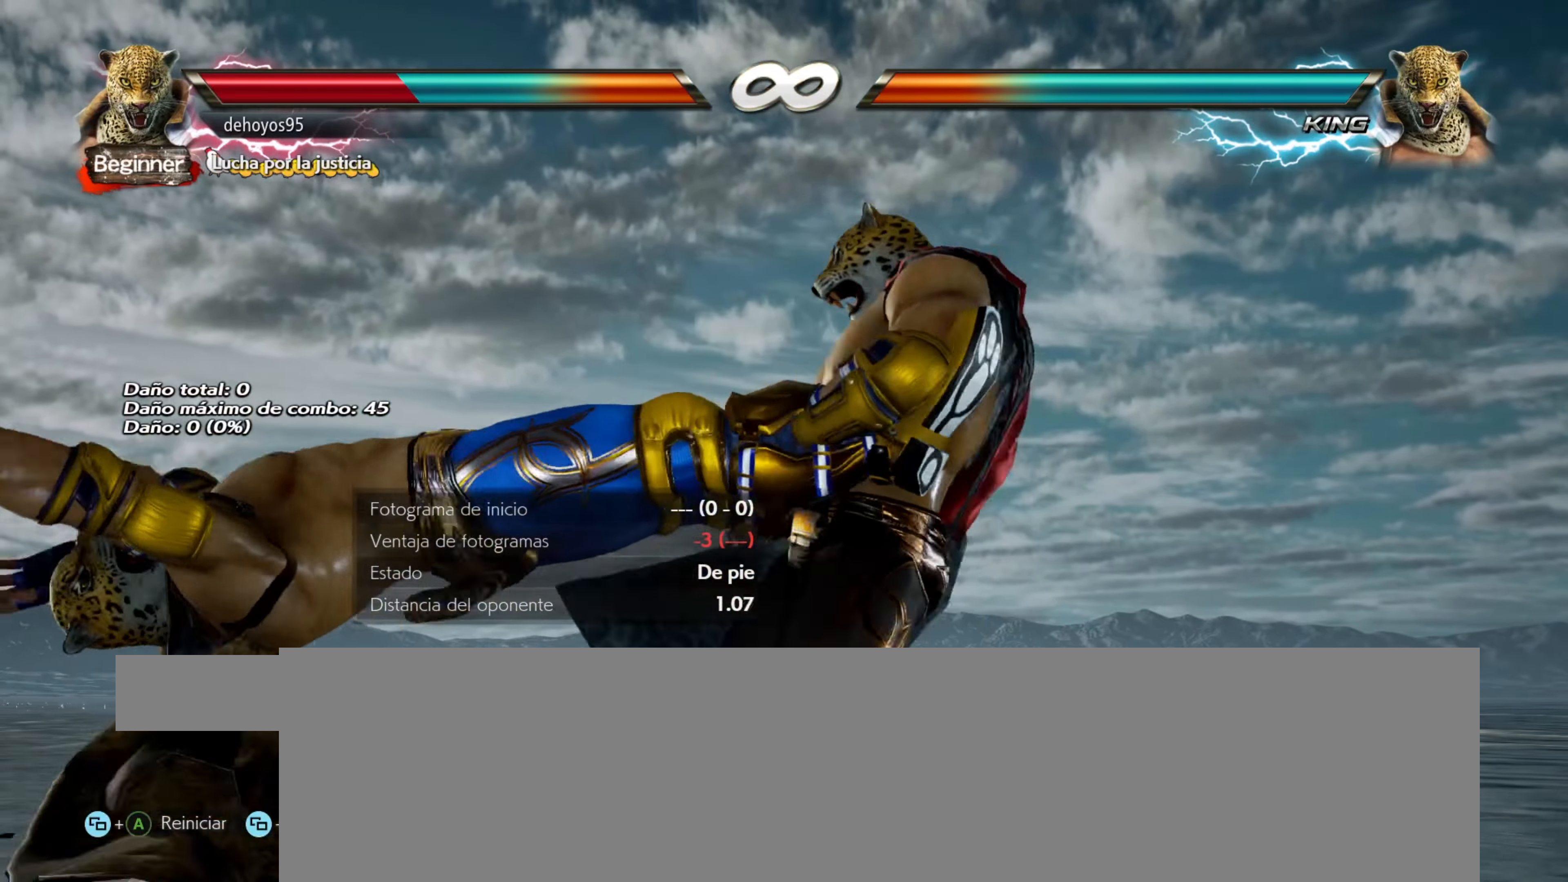
{"buttons": ["CROSS", "CIRCLE", "L1"], "events": [[33, "L1", "up"], [50, "CIRCLE", "up"], [50, "CROSS", "up"], [83, "L1", "down"], [100, "CIRCLE", "down"], [117, "CROSS", "down"], [167, "CIRCLE", "up"], [167, "CROSS", "up"], [167, "L1", "up"], [217, "CIRCLE", "down"], [217, "CROSS", "down"], [217, "L1", "down"], [267, "CIRCLE", "up"], [284, "CROSS", "up"], [300, "L1", "up"], [334, "CIRCLE", "down"], [334, "CROSS", "down"], [350, "L1", "down"], [384, "CIRCLE", "up"], [384, "CROSS", "up"], [400, "L1", "up"], [434, "CIRCLE", "down"], [434, "CROSS", "down"], [450, "L1", "down"]]}
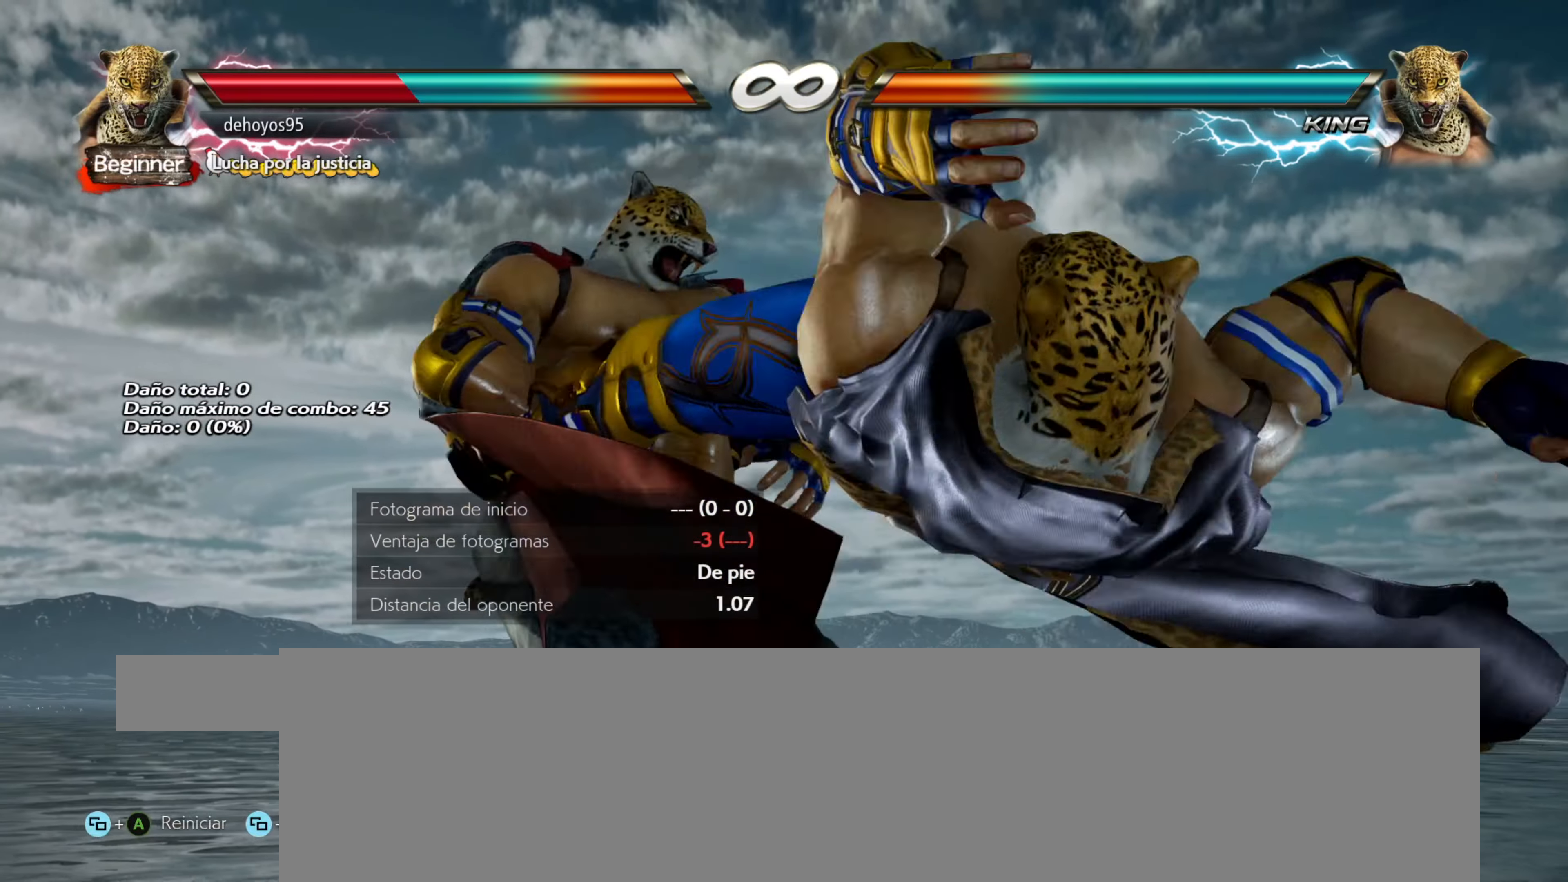
{"buttons": ["CIRCLE", "L1"], "events": [[16, "CIRCLE", "up"], [16, "CROSS", "up"], [33, "L1", "up"], [66, "CIRCLE", "down"], [66, "CROSS", "down"], [100, "L1", "down"], [117, "CIRCLE", "up"], [117, "CROSS", "up"], [167, "CIRCLE", "down"], [167, "L1", "up"], [183, "CROSS", "down"], [217, "L1", "down"], [233, "CIRCLE", "up"], [233, "CROSS", "up"], [283, "CIRCLE", "down"], [283, "L1", "up"], [300, "CROSS", "down"], [317, "L1", "down"], [333, "CIRCLE", "up"], [333, "CROSS", "up"], [400, "CIRCLE", "down"], [400, "CROSS", "down"], [400, "L1", "up"], [450, "CIRCLE", "up"], [450, "CROSS", "up"], [450, "L1", "down"], [500, "CIRCLE", "down"]]}
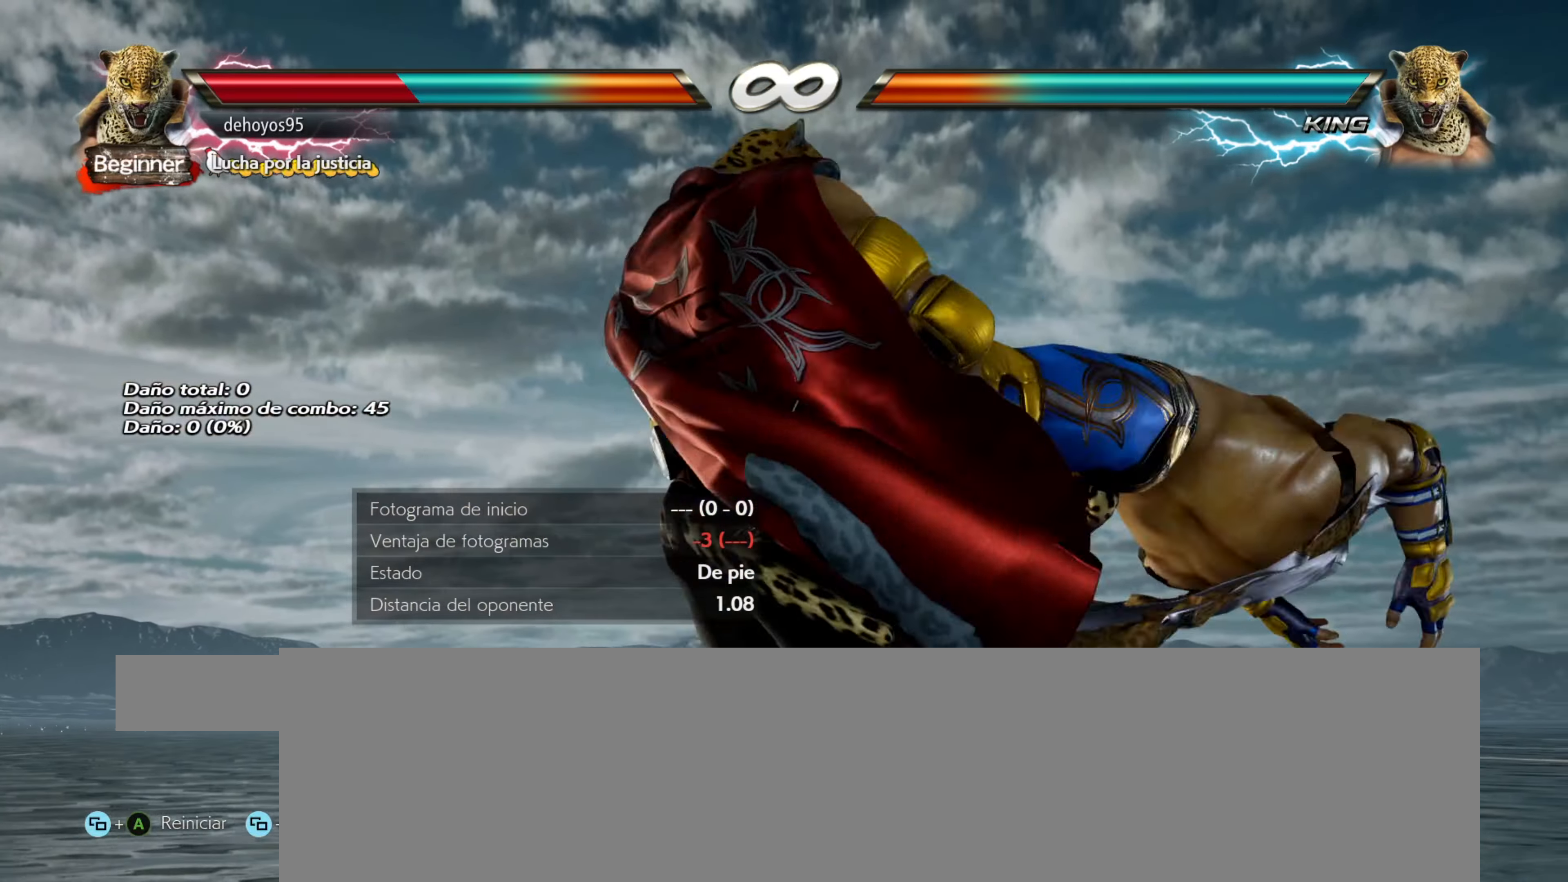
{"buttons": ["CROSS", "CIRCLE"], "events": [[17, "CROSS", "down"], [17, "L1", "up"], [67, "CIRCLE", "up"], [67, "CROSS", "up"], [84, "L1", "down"], [134, "CIRCLE", "down"], [134, "CROSS", "down"], [150, "L1", "up"], [184, "CIRCLE", "up"], [184, "CROSS", "up"], [200, "L1", "down"], [234, "CIRCLE", "down"], [250, "CROSS", "down"], [250, "L1", "up"], [301, "CIRCLE", "up"], [301, "CROSS", "up"], [317, "L1", "down"], [367, "CIRCLE", "down"], [367, "CROSS", "down"], [401, "CIRCLE", "up"], [401, "CROSS", "up"], [401, "L1", "up"], [451, "L1", "down"], [467, "CIRCLE", "down"], [467, "CROSS", "down"], [501, "L1", "up"]]}
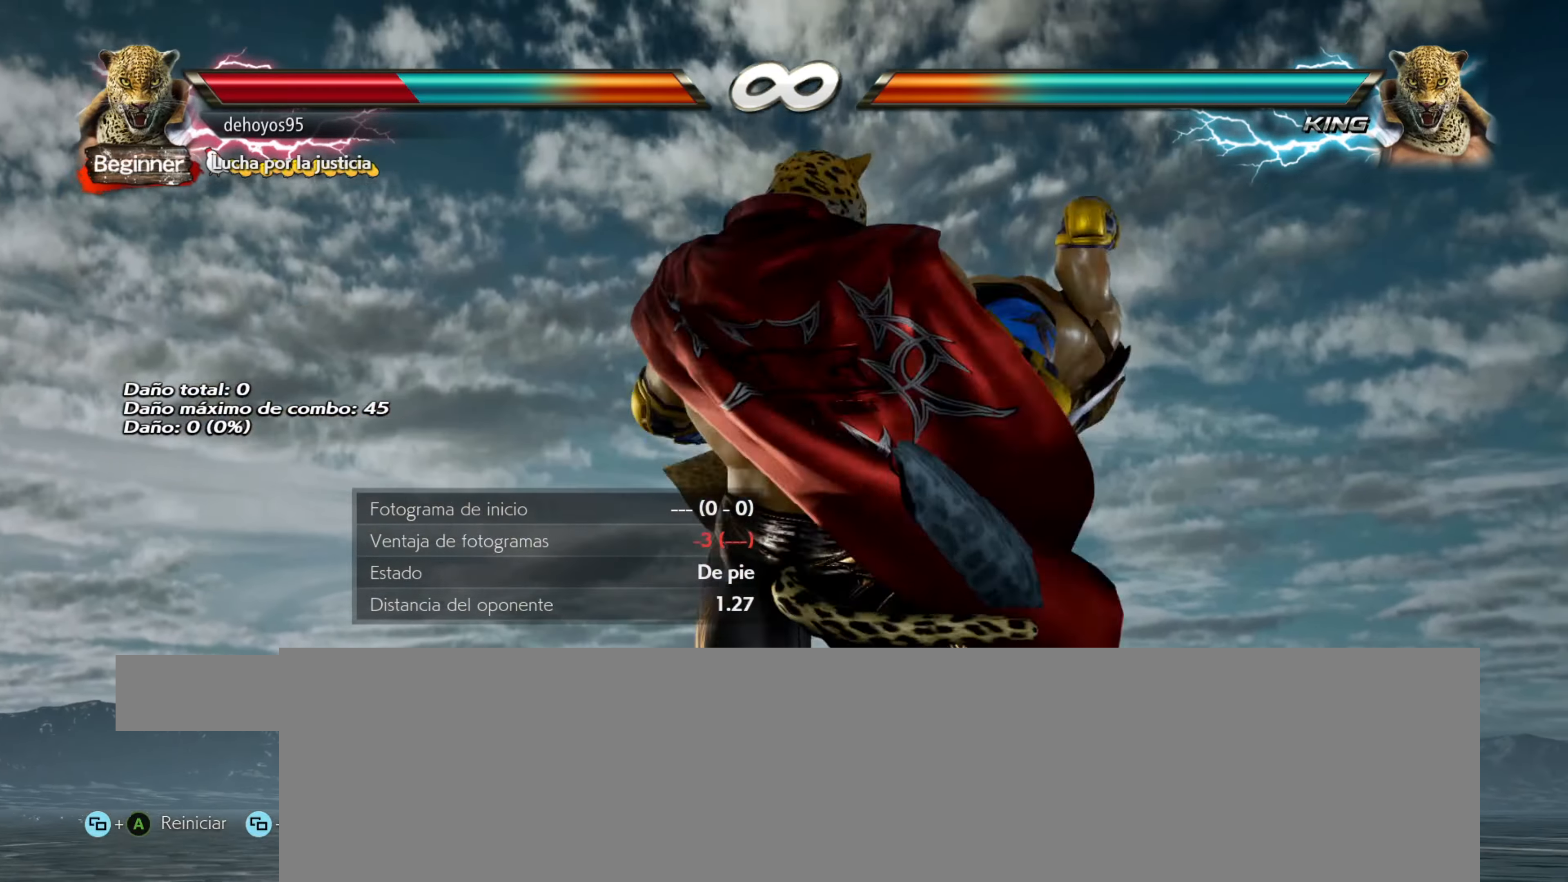
{"buttons": ["L1"], "events": [[16, "CIRCLE", "up"], [33, "CROSS", "up"], [66, "L1", "down"], [100, "CIRCLE", "down"], [100, "CROSS", "down"], [133, "CIRCLE", "up"], [150, "CROSS", "up"], [150, "L1", "up"], [200, "CIRCLE", "down"], [200, "L1", "down"], [217, "CROSS", "down"], [250, "CIRCLE", "up"], [267, "CROSS", "up"], [267, "L1", "up"], [317, "CIRCLE", "down"], [317, "L1", "down"], [333, "CROSS", "down"], [367, "CIRCLE", "up"], [383, "CROSS", "up"], [400, "L1", "up"], [434, "CIRCLE", "down"], [434, "L1", "down"], [450, "CROSS", "down"], [500, "CIRCLE", "up"], [500, "CROSS", "up"]]}
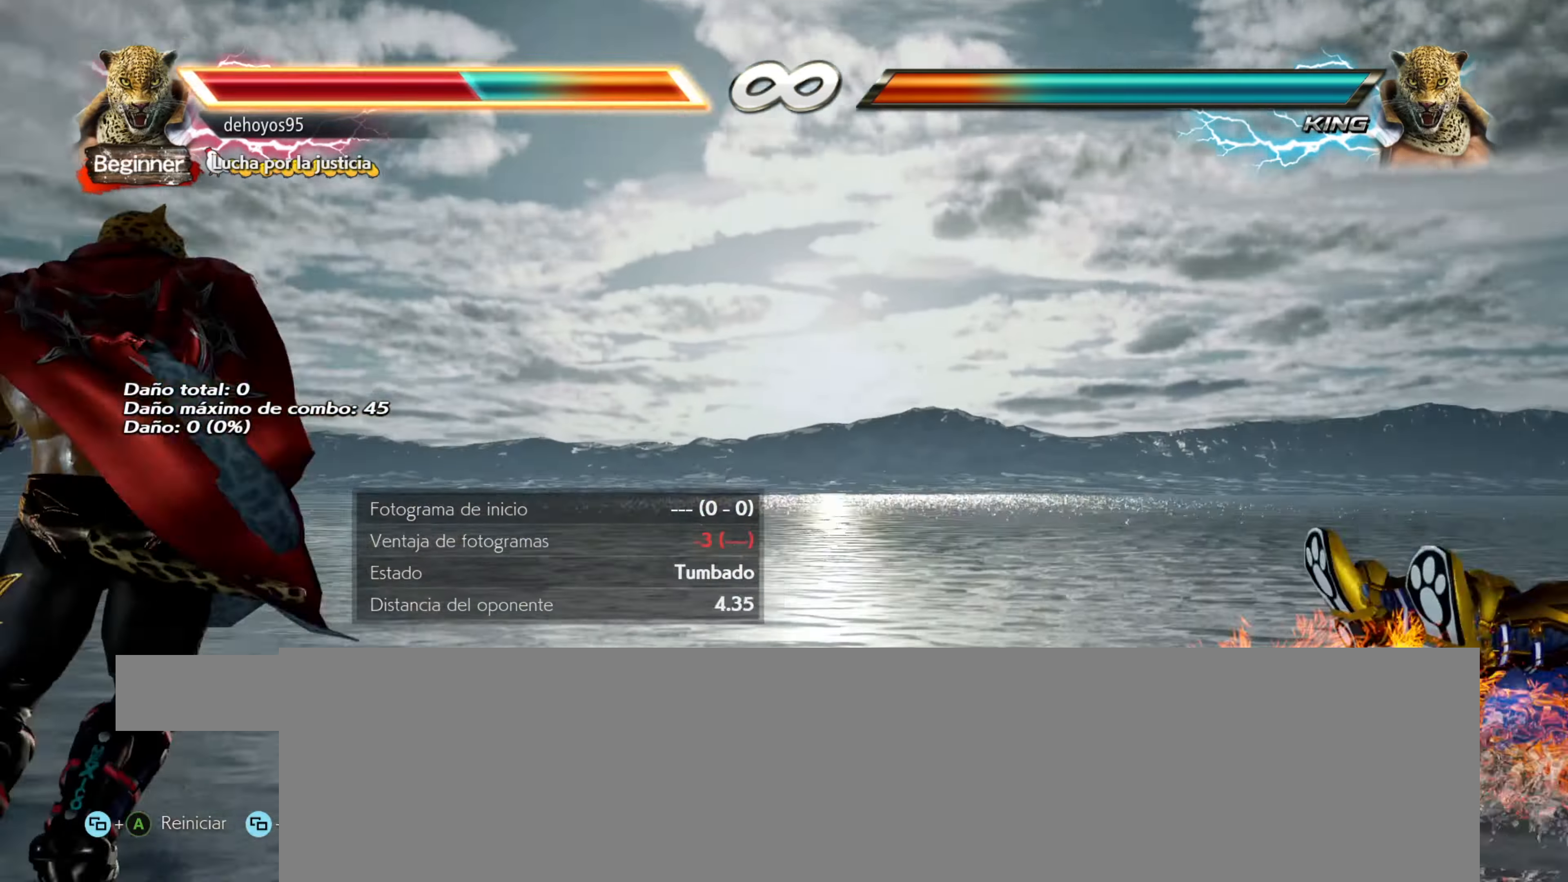
{"buttons": ["L1"], "events": [[34, "L1", "up"], [50, "CIRCLE", "down"], [67, "CROSS", "down"], [67, "L1", "down"], [100, "CIRCLE", "up"], [117, "CROSS", "up"], [117, "L1", "up"], [150, "L1", "down"], [167, "CIRCLE", "down"], [167, "CROSS", "down"], [217, "CIRCLE", "up"], [234, "CROSS", "up"], [267, "L1", "up"], [284, "CROSS", "down"], [301, "L1", "down"], [351, "CROSS", "up"], [384, "L1", "up"], [401, "CIRCLE", "down"], [401, "CROSS", "down"], [417, "L1", "down"], [451, "CIRCLE", "up"], [451, "CROSS", "up"]]}
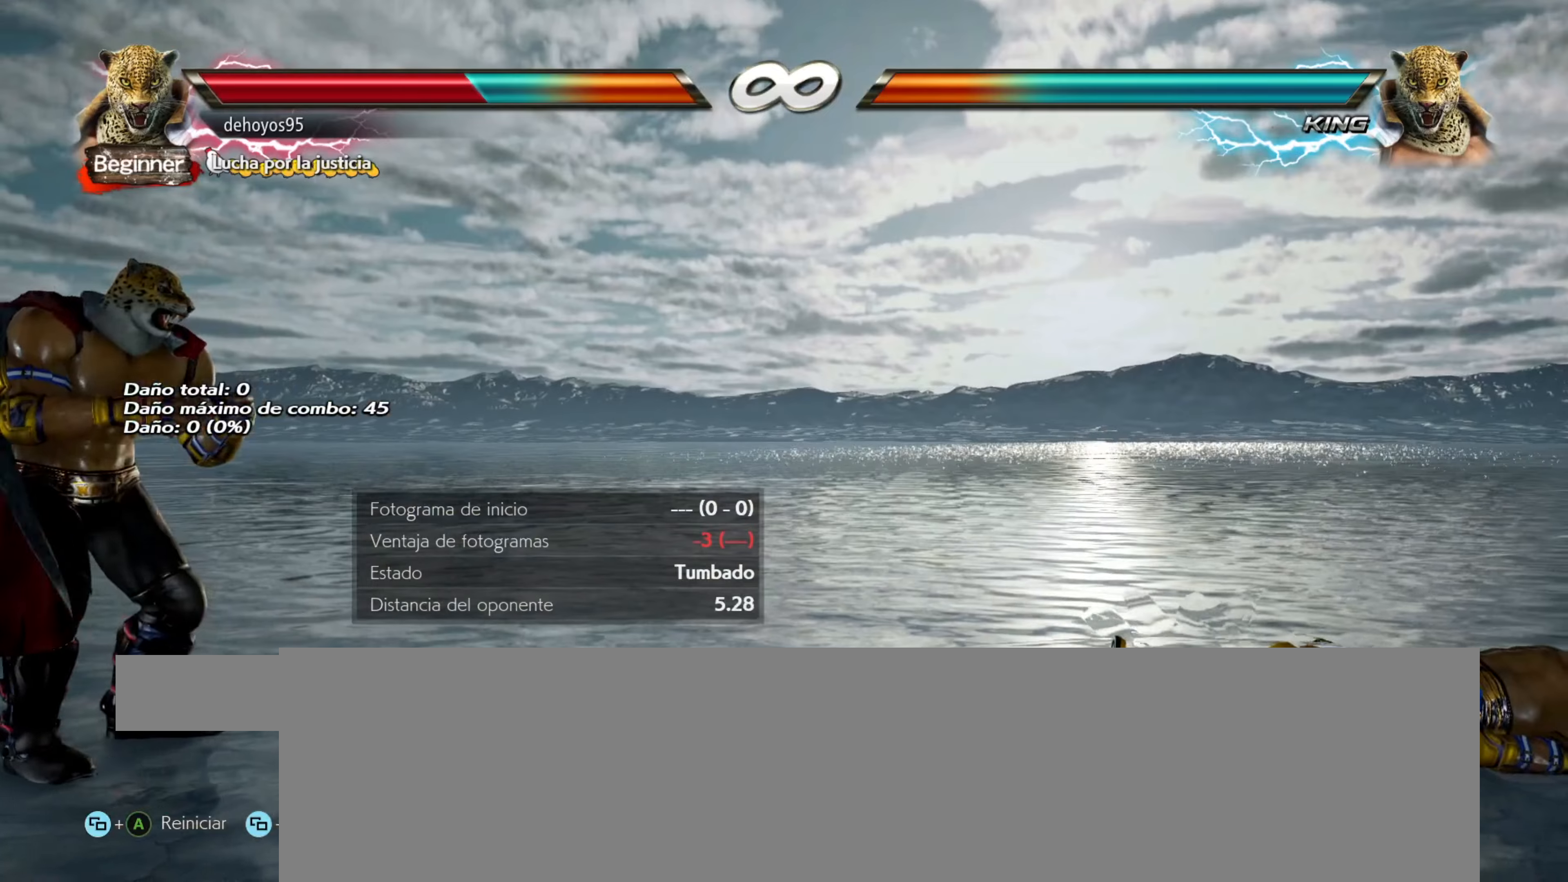
{"buttons": [], "events": [[16, "CIRCLE", "down"], [16, "CROSS", "down"], [66, "CIRCLE", "up"], [83, "CROSS", "up"], [117, "L1", "up"], [450, "DPAD_RIGHT", "down"], [500, "DPAD_RIGHT", "up"]]}
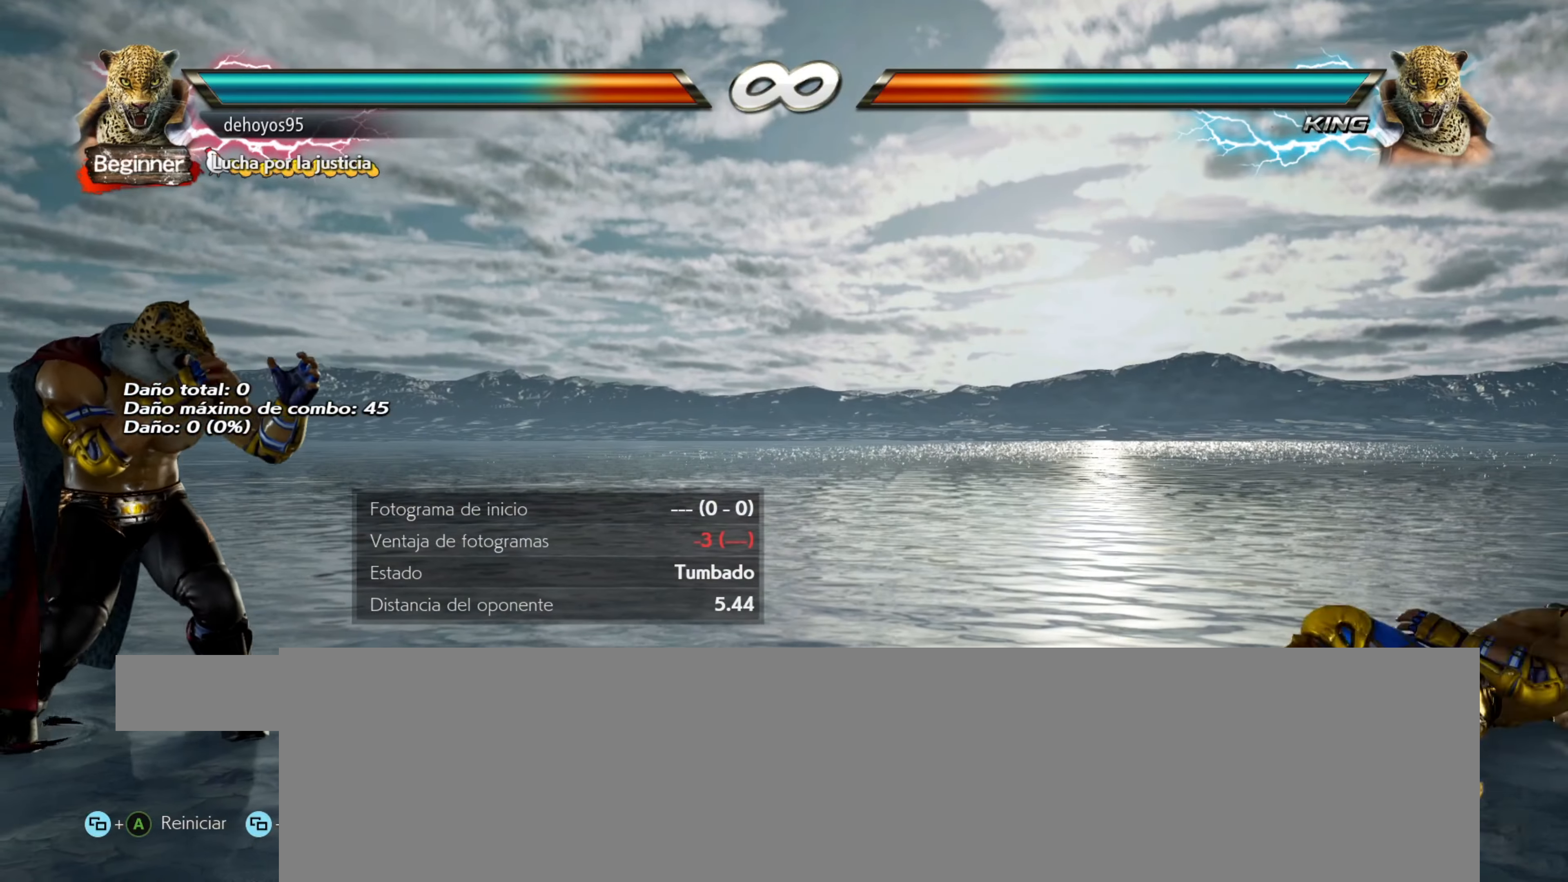
{"buttons": [], "events": [[50, "DPAD_RIGHT", "down"], [134, "DPAD_RIGHT", "up"], [167, "START", "down"], [334, "START", "up"]]}
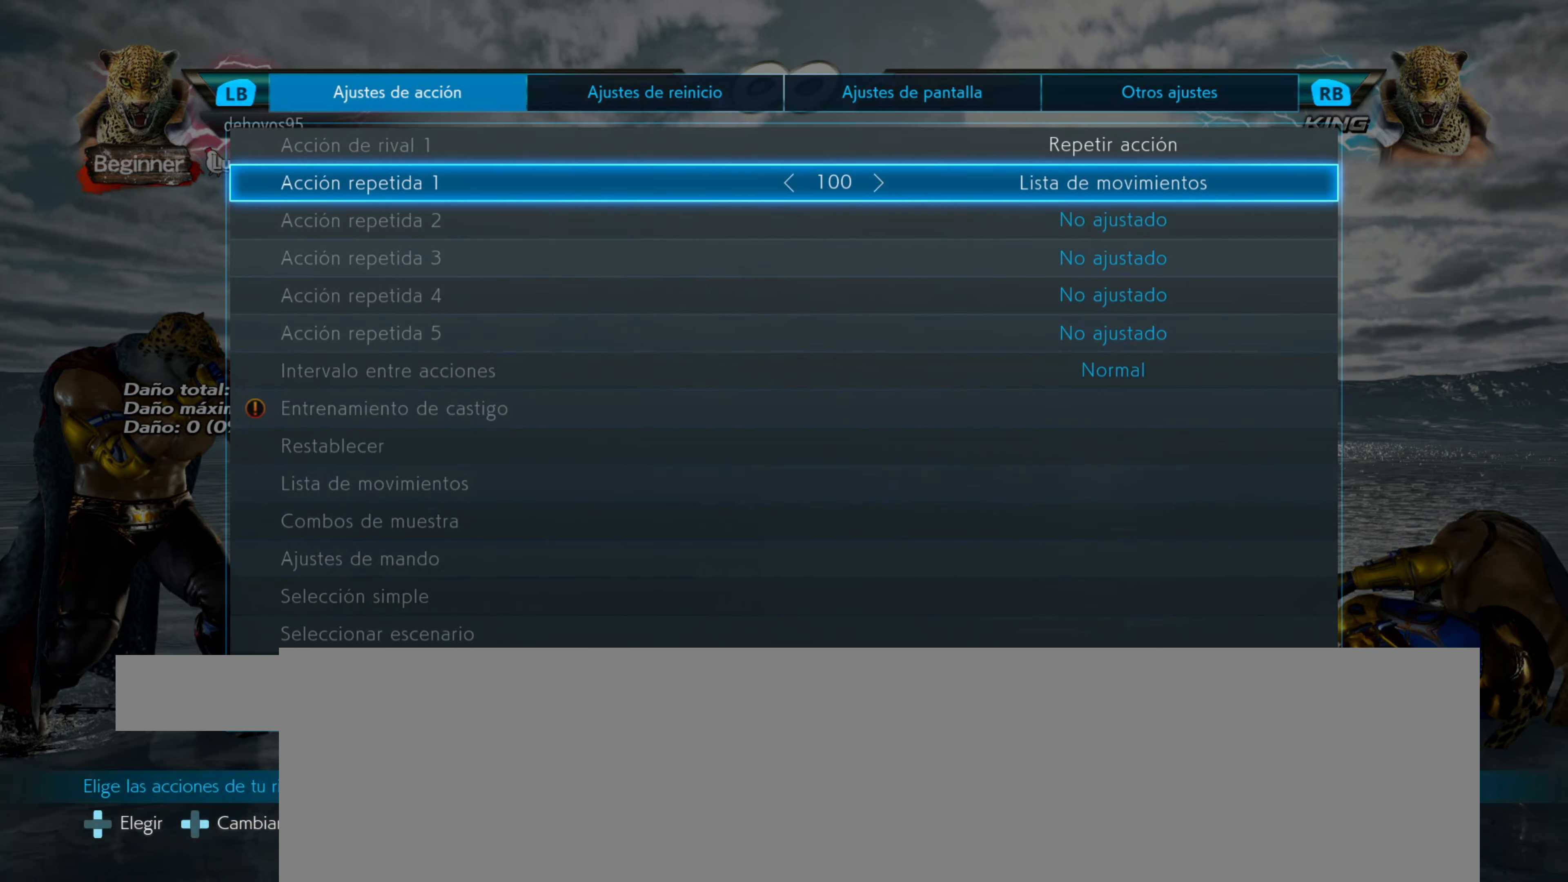
{"buttons": [], "events": []}
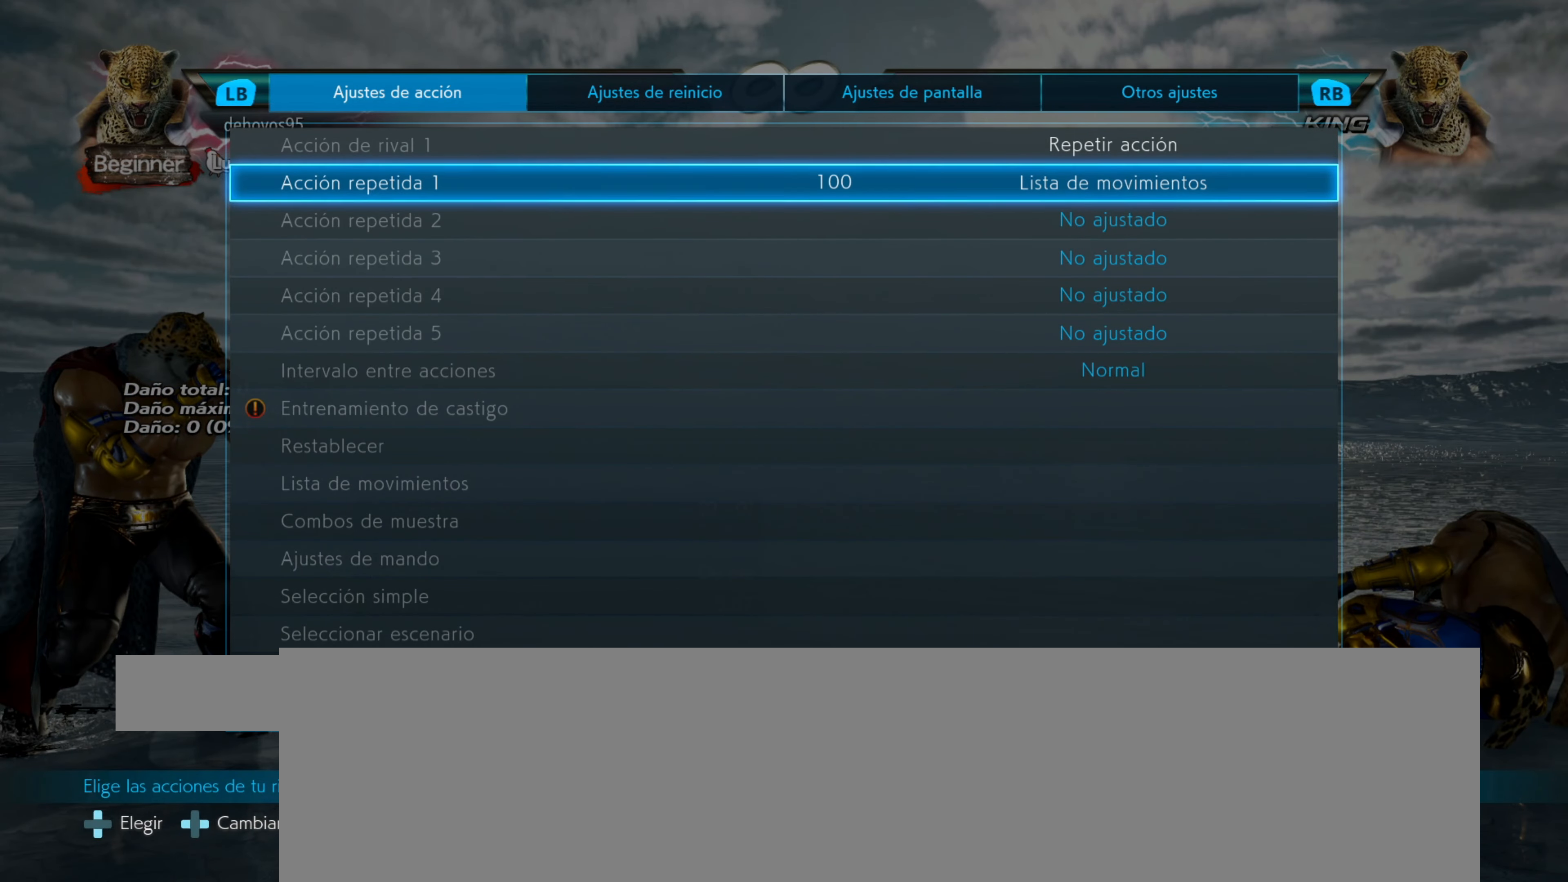
{"buttons": [], "events": [[200, "CROSS", "down"], [301, "CROSS", "up"]]}
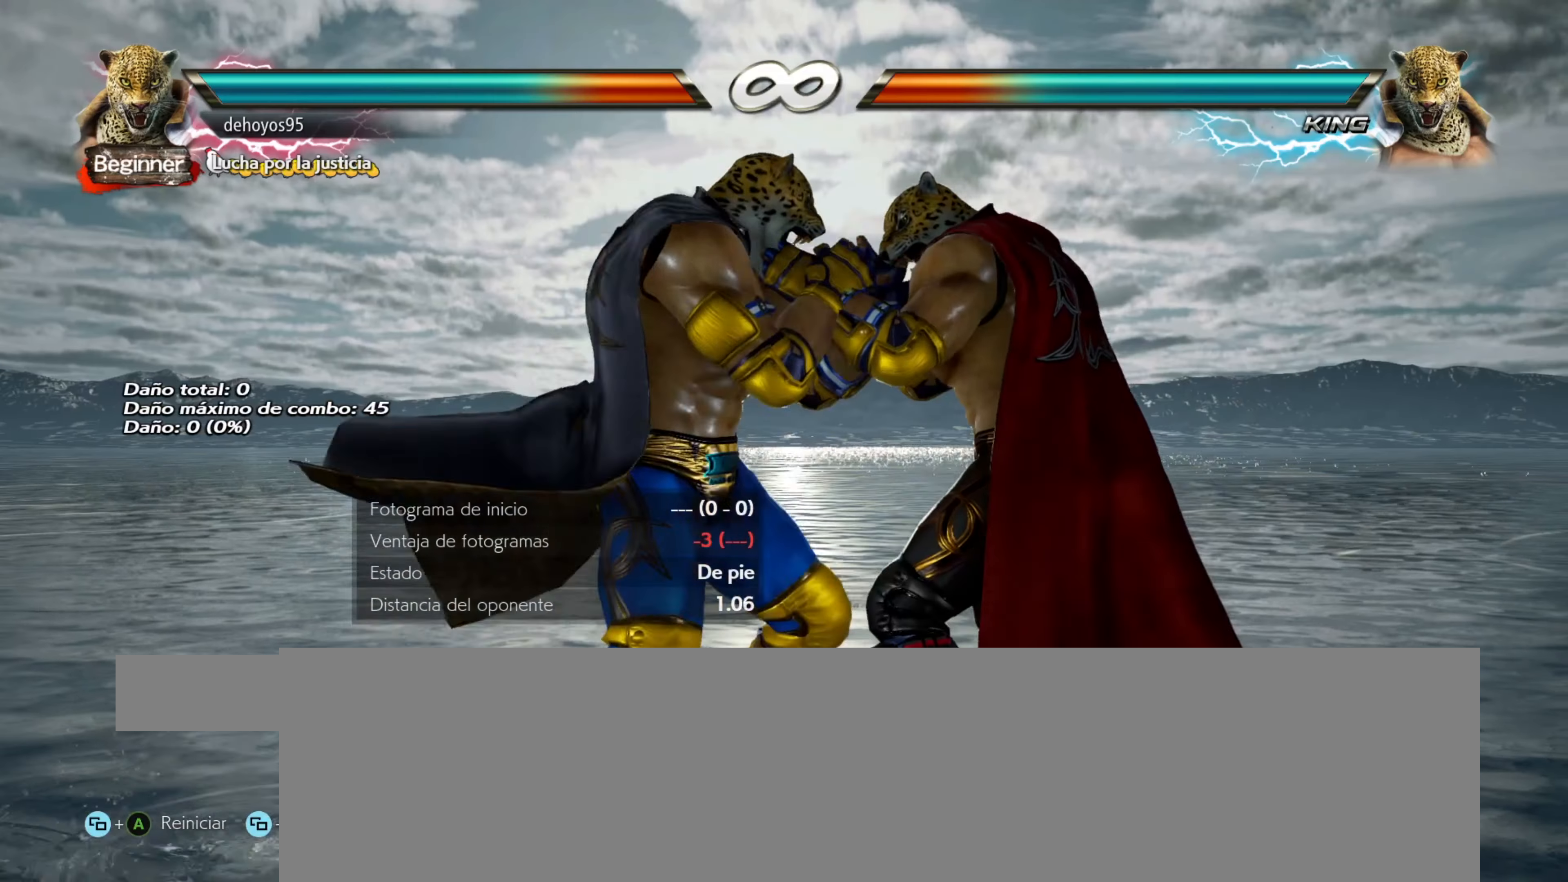
{"buttons": [], "events": []}
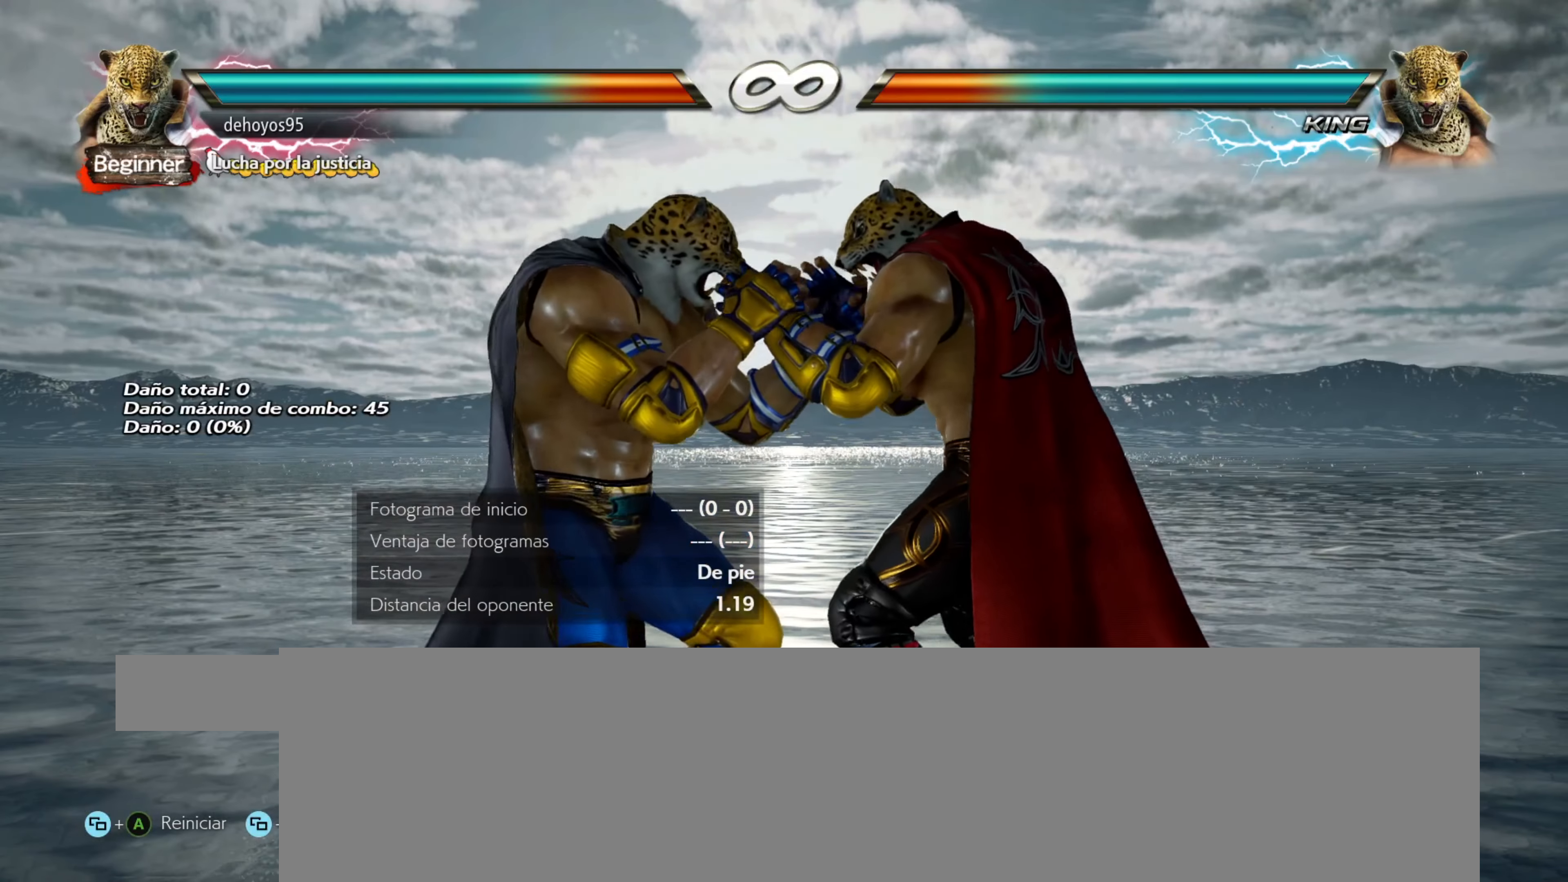
{"buttons": [], "events": []}
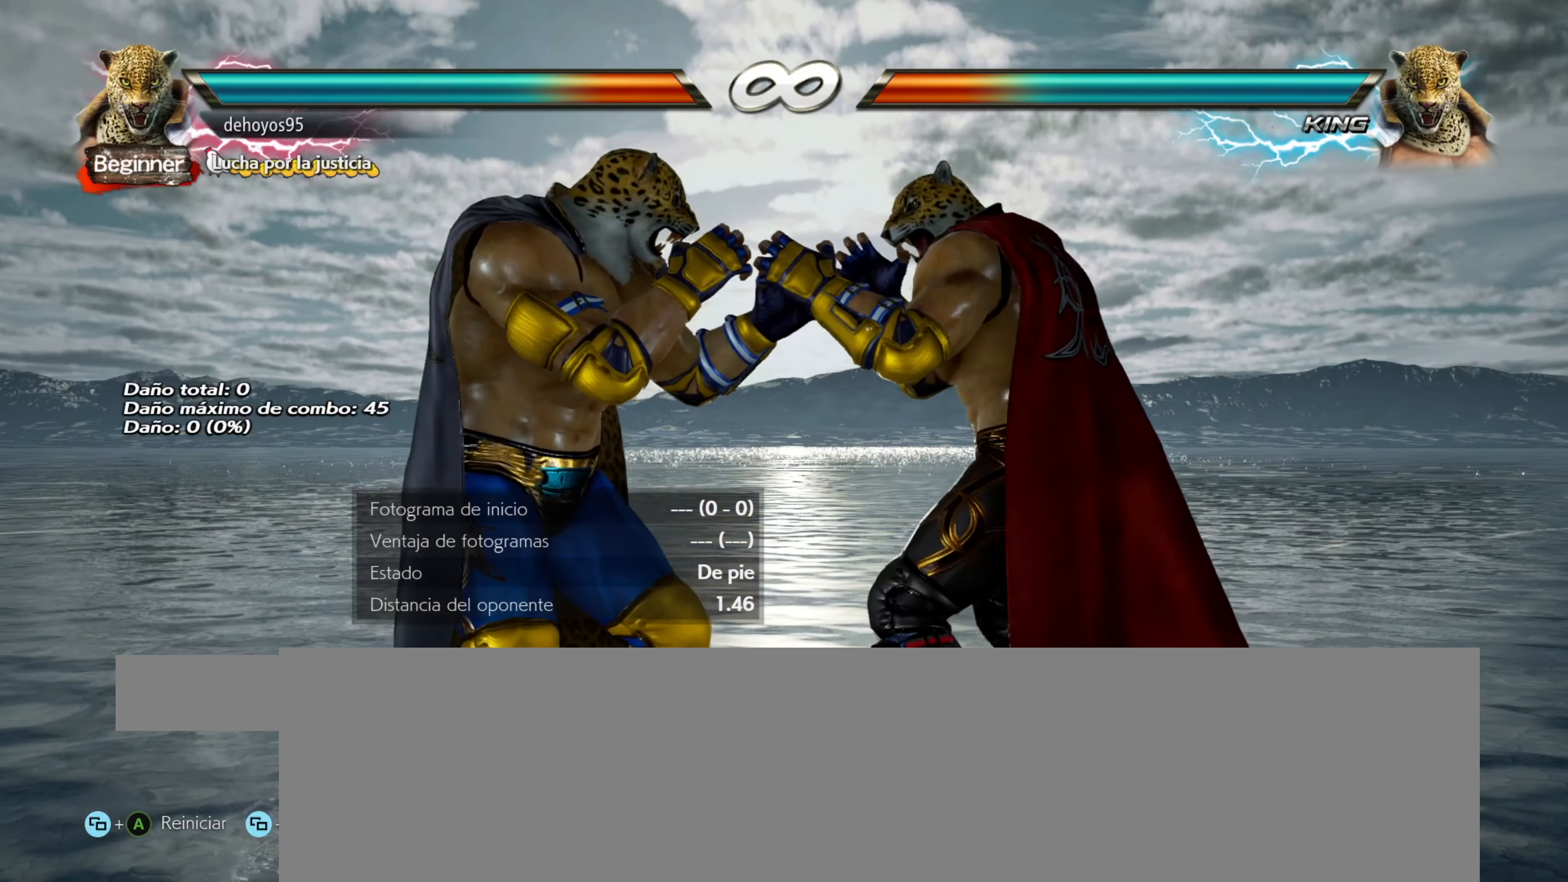
{"buttons": [], "events": []}
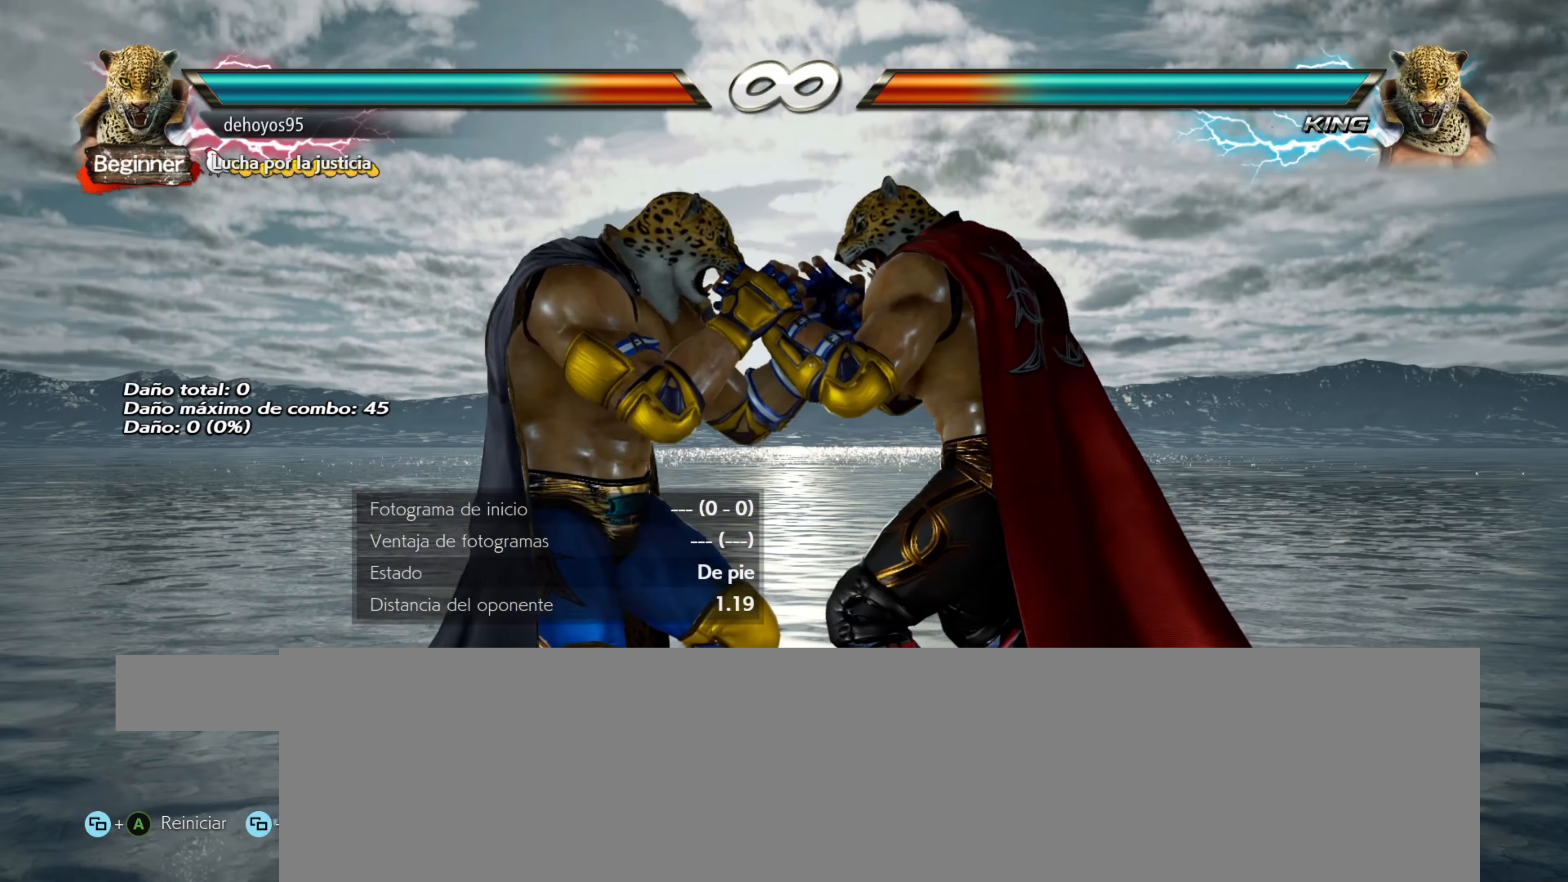
{"buttons": [], "events": [[267, "SELECT", "down"], [334, "CIRCLE", "down"], [451, "SELECT", "up"], [467, "CIRCLE", "up"]]}